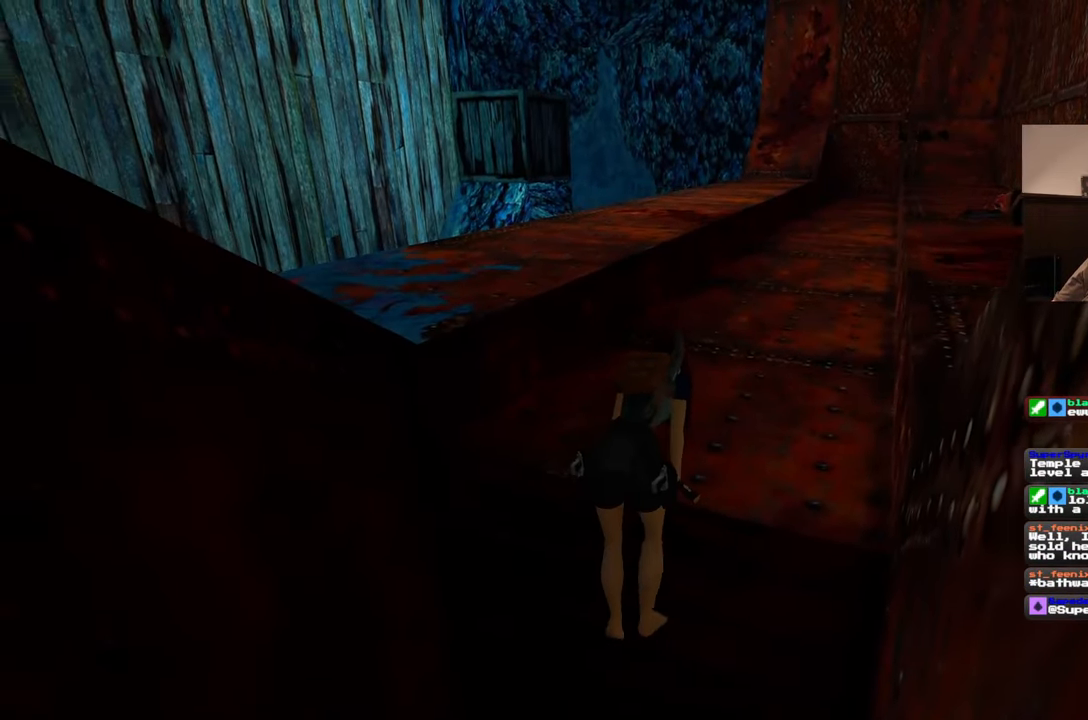
Gameplay with a controller (PlayStation layout); each line is a JSON object with the inputs held at the frame after it (dt_ms = milliseconds from this image to that frame). "events" lists button and stick changes between this image and that frame as [ms after this image, input, new state], when the widget could be followed in between. Not read: CROSS L2 L3 R2 R3 START.
{"dt_ms": 500, "buttons": [], "left_stick": "center", "right_stick": "left", "events": []}
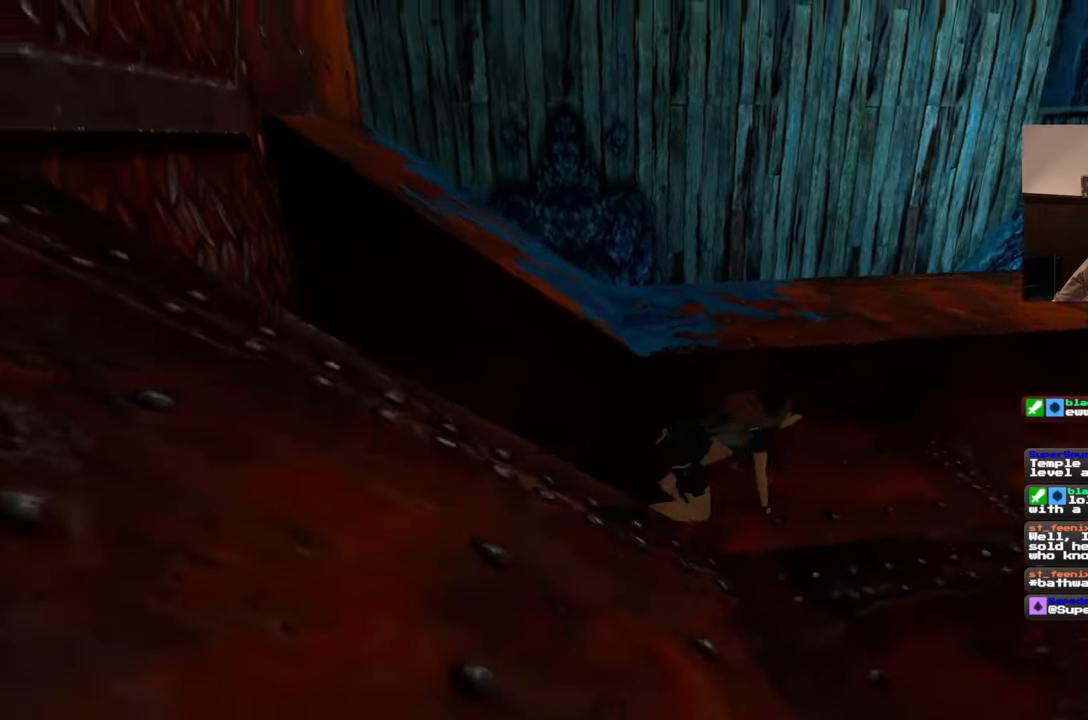
{"dt_ms": 500, "buttons": [], "left_stick": "right", "right_stick": "center", "events": [[33, "left_stick", "right"], [67, "right_stick", "center"]]}
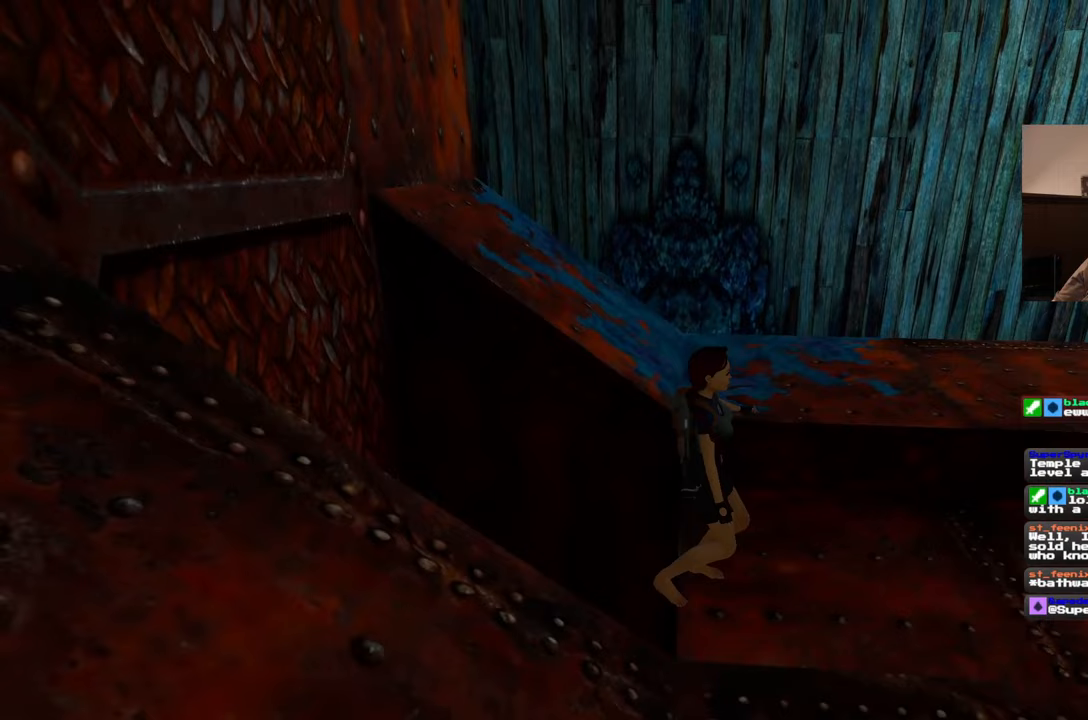
{"dt_ms": 500, "buttons": [], "left_stick": "up-right", "right_stick": "center", "events": [[50, "left_stick", "up-right"]]}
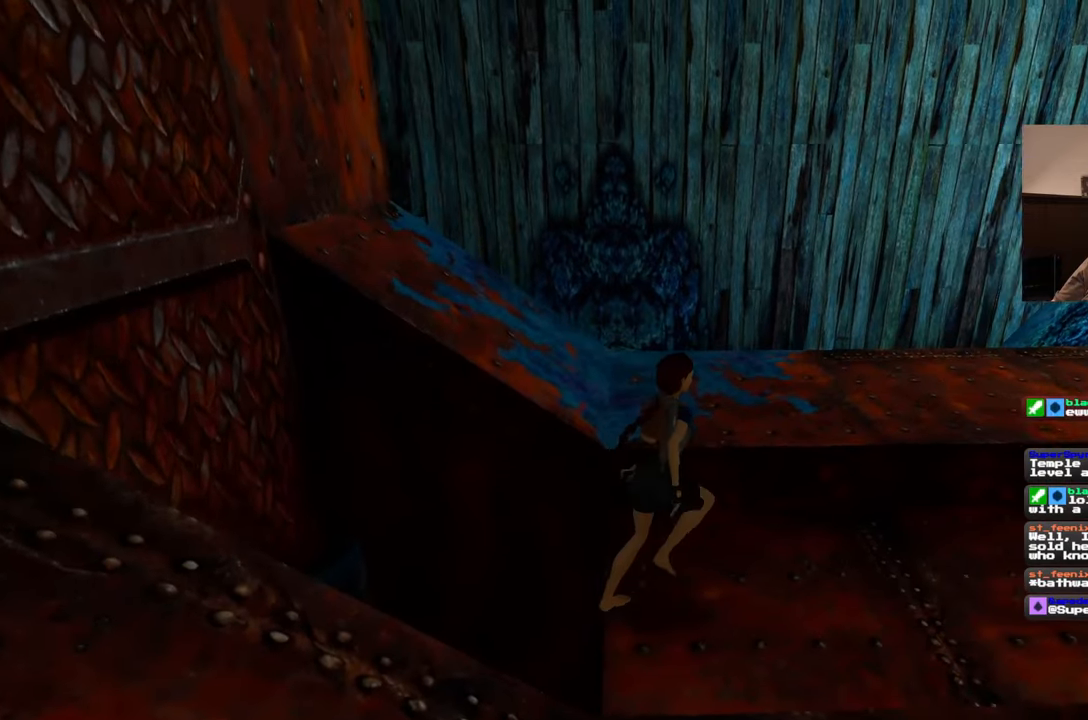
{"dt_ms": 500, "buttons": [], "left_stick": "up-right", "right_stick": "left", "events": [[33, "right_stick", "left"], [300, "right_stick", "center"], [333, "R1", "down"], [400, "R1", "up"], [500, "right_stick", "left"]]}
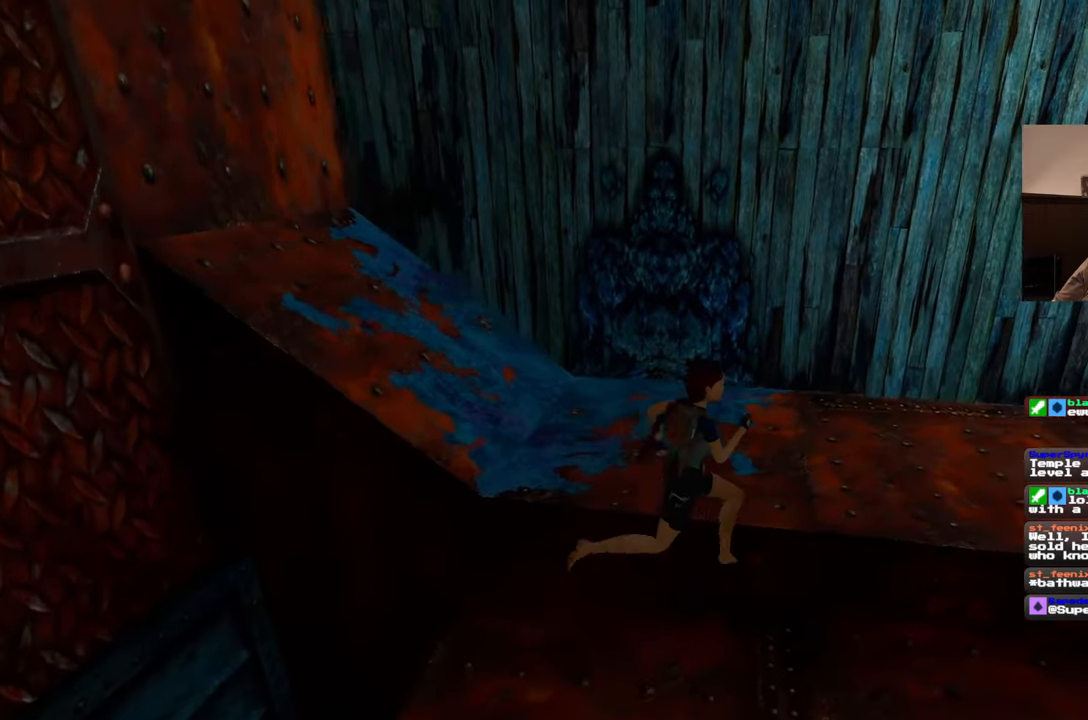
{"dt_ms": 500, "buttons": [], "left_stick": "down-right", "right_stick": "center", "events": [[133, "left_stick", "right"], [167, "L1", "down"], [183, "L1", "up"], [267, "left_stick", "down-right"], [467, "right_stick", "center"]]}
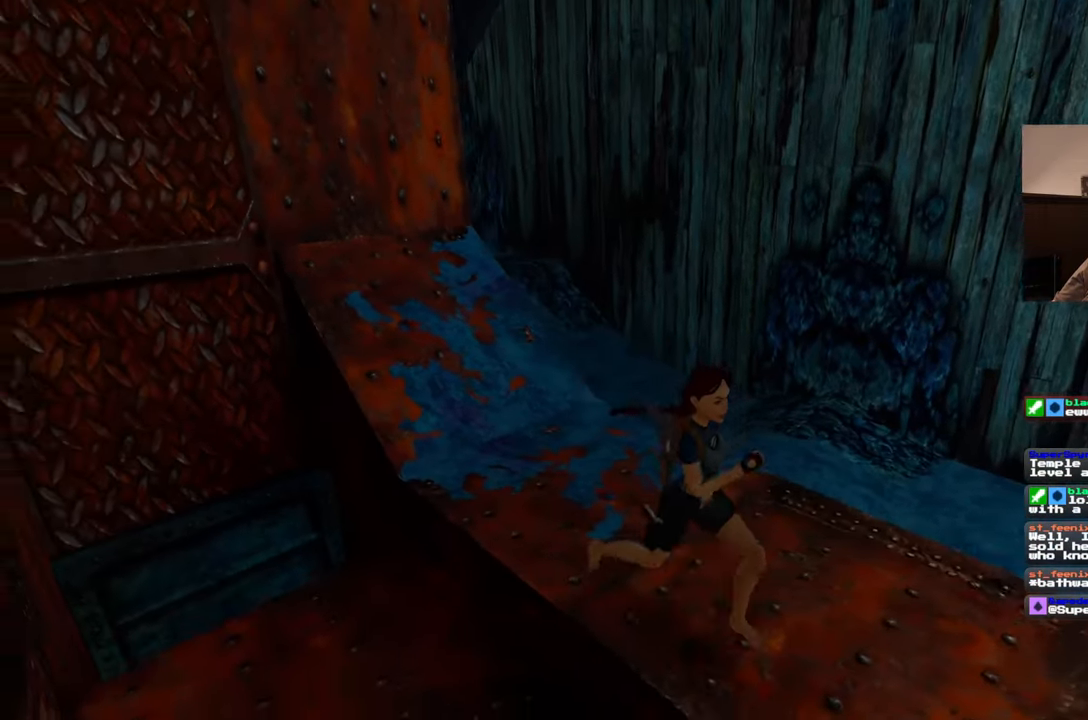
{"dt_ms": 500, "buttons": [], "left_stick": "down-right", "right_stick": "center", "events": [[133, "right_stick", "left"], [367, "right_stick", "center"]]}
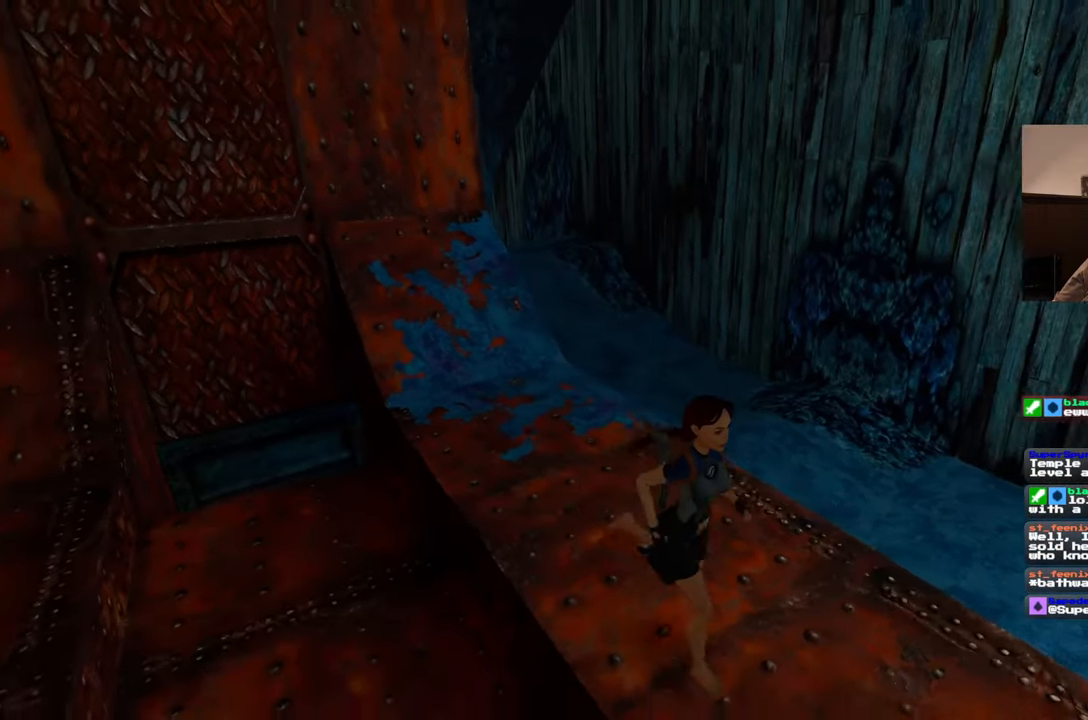
{"dt_ms": 500, "buttons": [], "left_stick": "down-right", "right_stick": "right", "events": [[417, "right_stick", "right"]]}
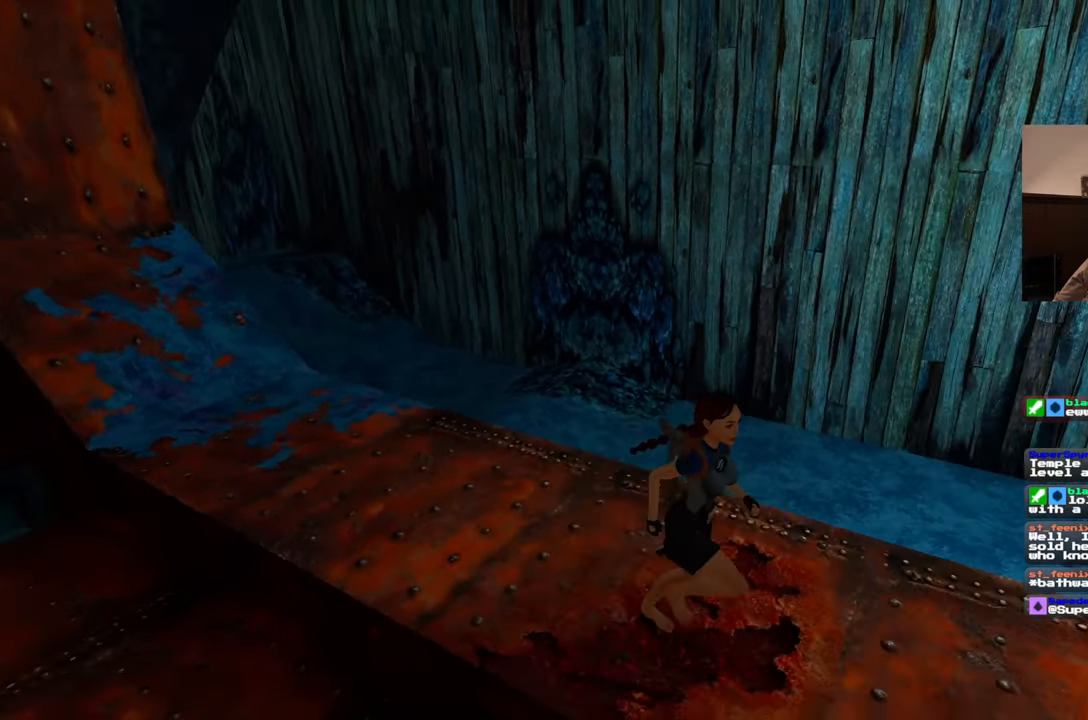
{"dt_ms": 500, "buttons": [], "left_stick": "up-right", "right_stick": "center", "events": [[67, "left_stick", "right"], [250, "left_stick", "up-right"], [283, "right_stick", "center"]]}
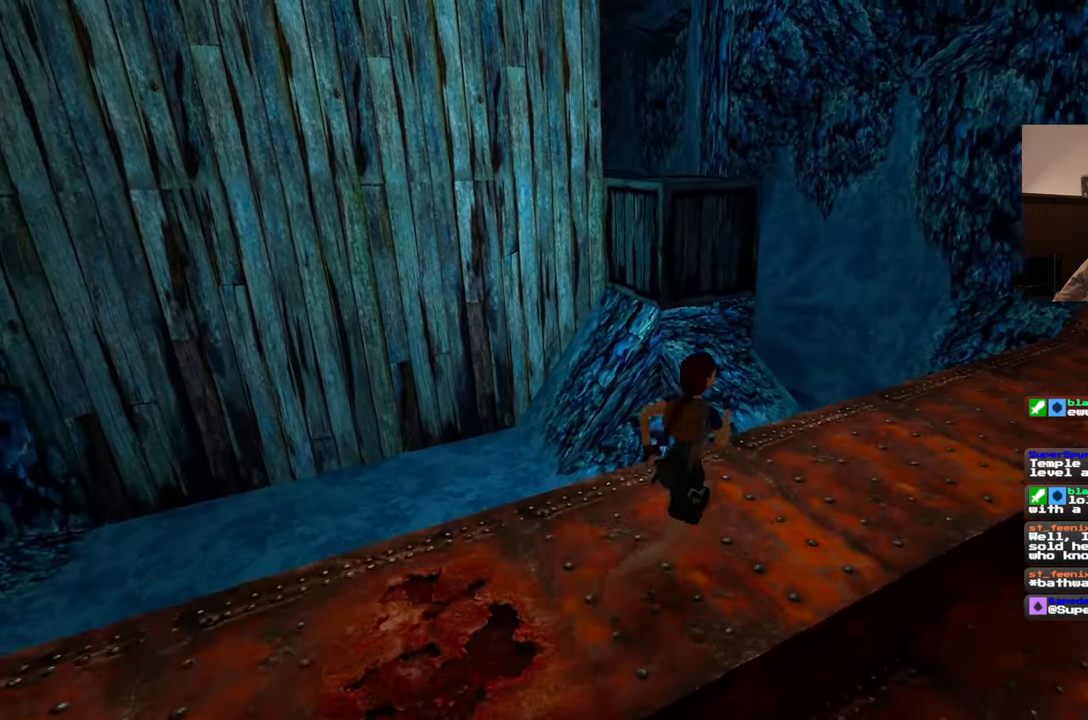
{"dt_ms": 500, "buttons": [], "left_stick": "right", "right_stick": "center", "events": [[50, "right_stick", "left"], [283, "left_stick", "right"], [367, "right_stick", "center"]]}
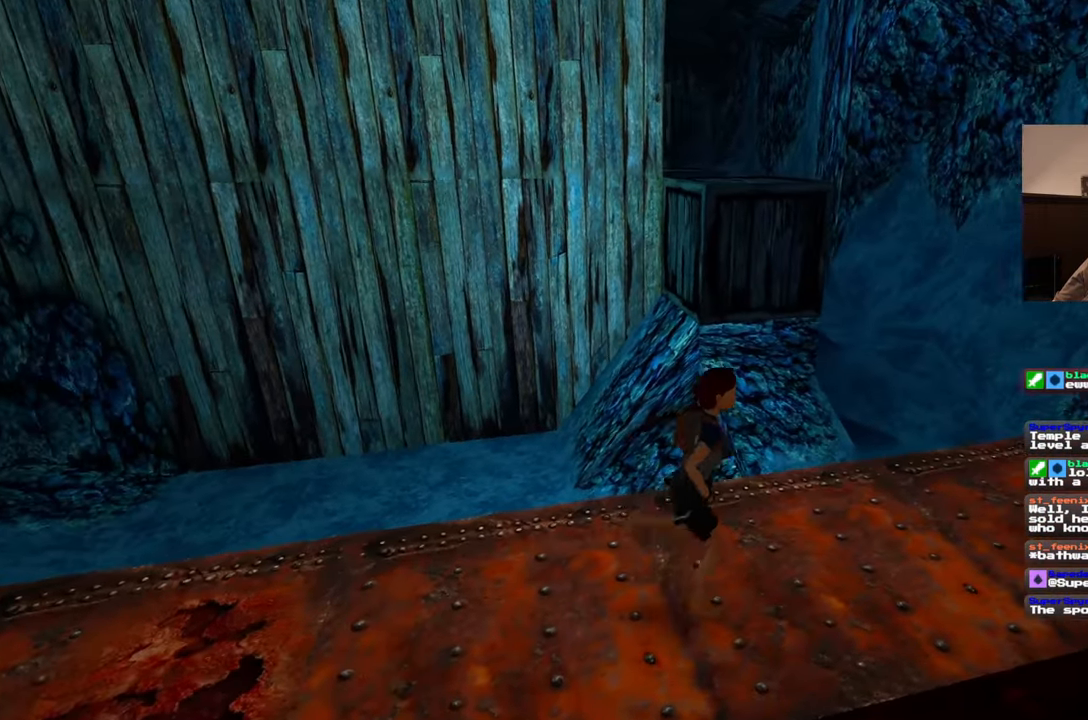
{"dt_ms": 500, "buttons": [], "left_stick": "right", "right_stick": "left", "events": [[117, "right_stick", "left"]]}
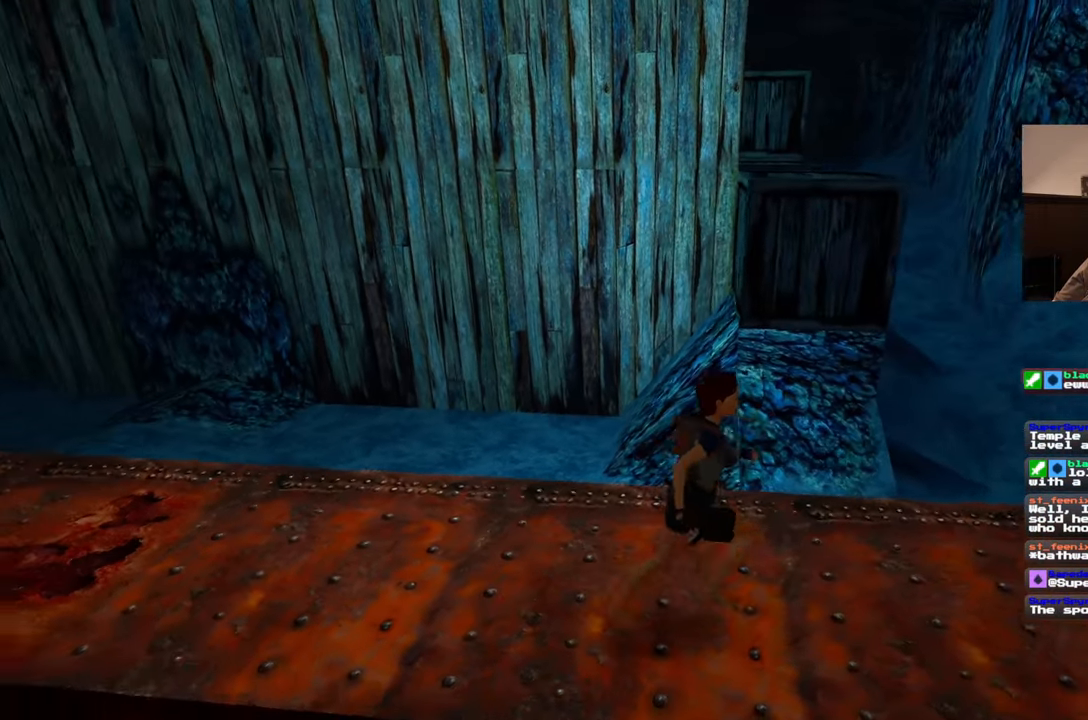
{"dt_ms": 500, "buttons": [], "left_stick": "up", "right_stick": "center", "events": [[33, "right_stick", "center"], [367, "left_stick", "up-right"], [467, "left_stick", "up"]]}
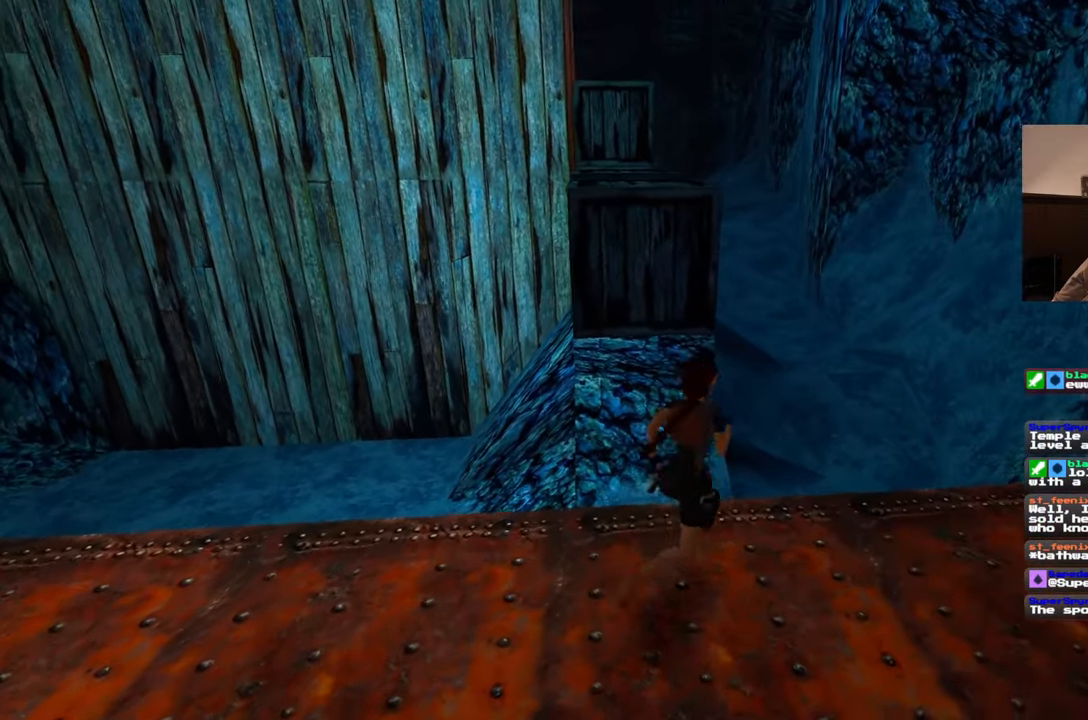
{"dt_ms": 500, "buttons": ["SQUARE"], "left_stick": "up", "right_stick": "center", "events": [[233, "SQUARE", "down"], [267, "R1", "down"], [350, "R1", "up"]]}
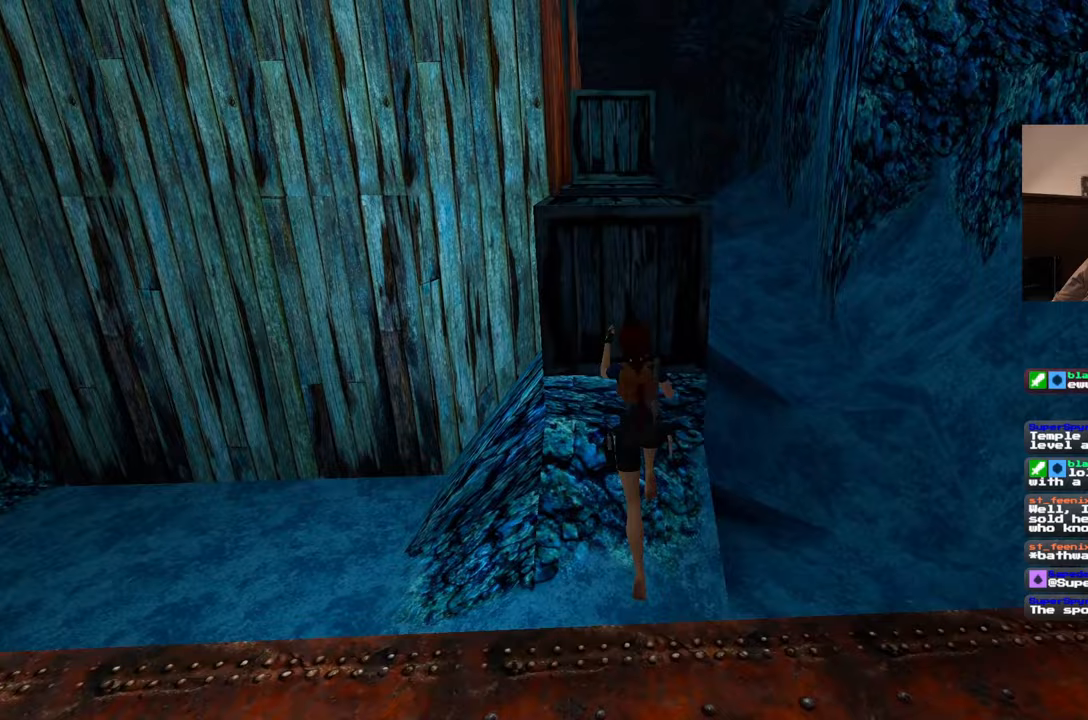
{"dt_ms": 500, "buttons": [], "left_stick": "up", "right_stick": "center", "events": [[500, "SQUARE", "up"]]}
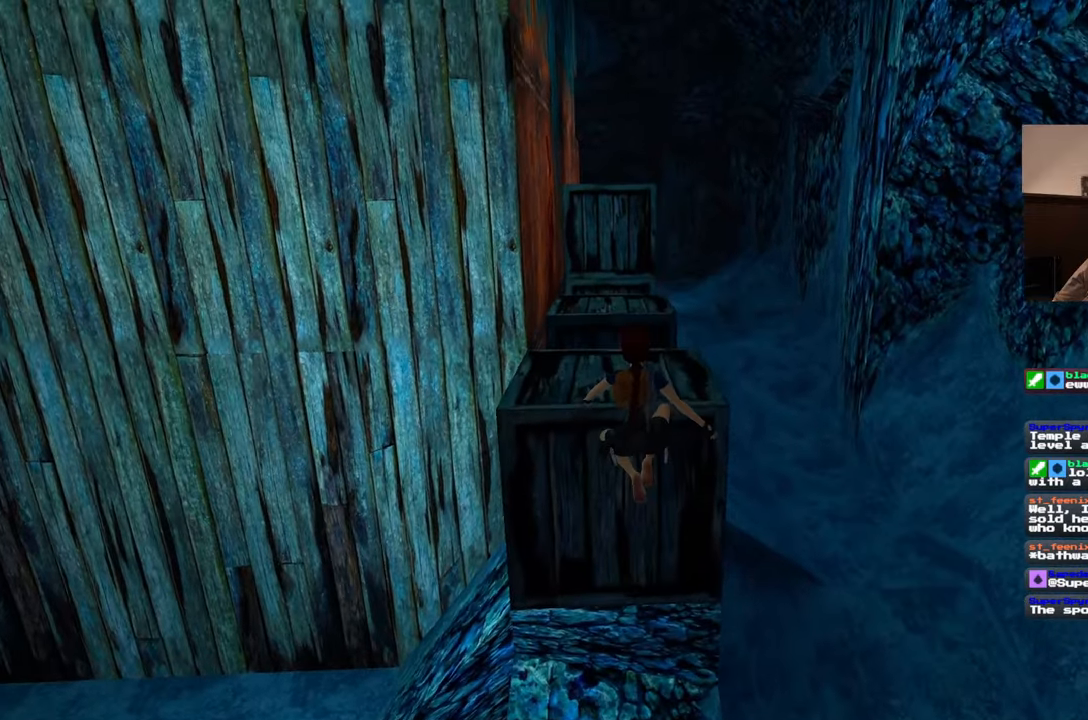
{"dt_ms": 500, "buttons": [], "left_stick": "up", "right_stick": "center", "events": [[150, "SELECT", "down"], [200, "SELECT", "up"]]}
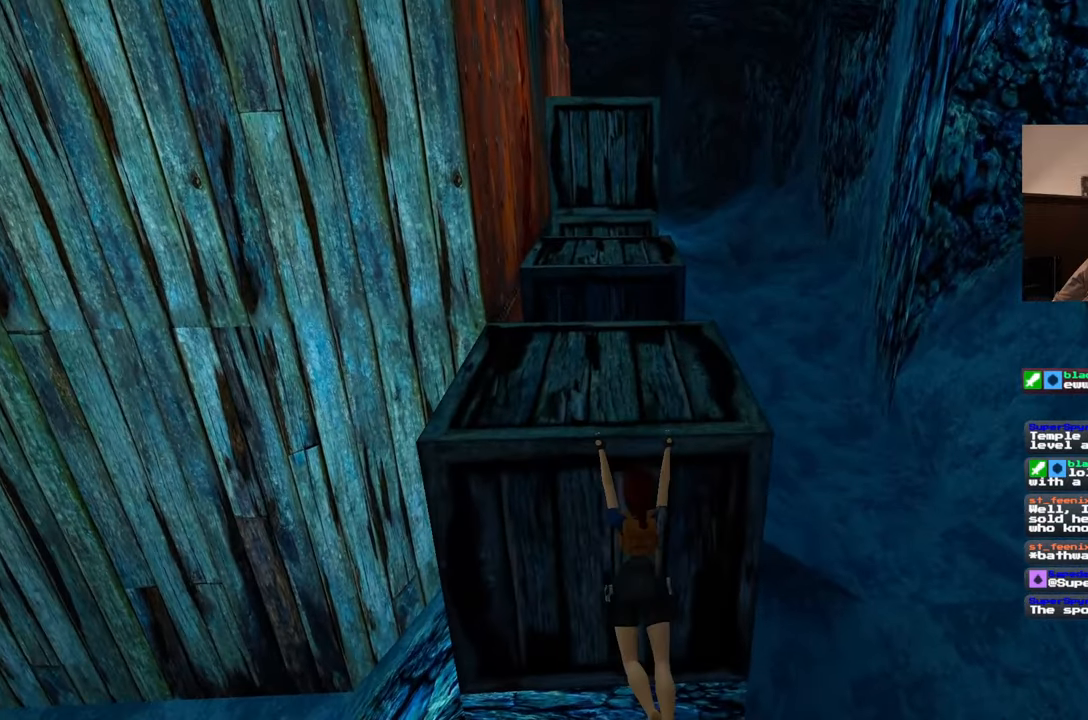
{"dt_ms": 500, "buttons": [], "left_stick": "up", "right_stick": "center", "events": []}
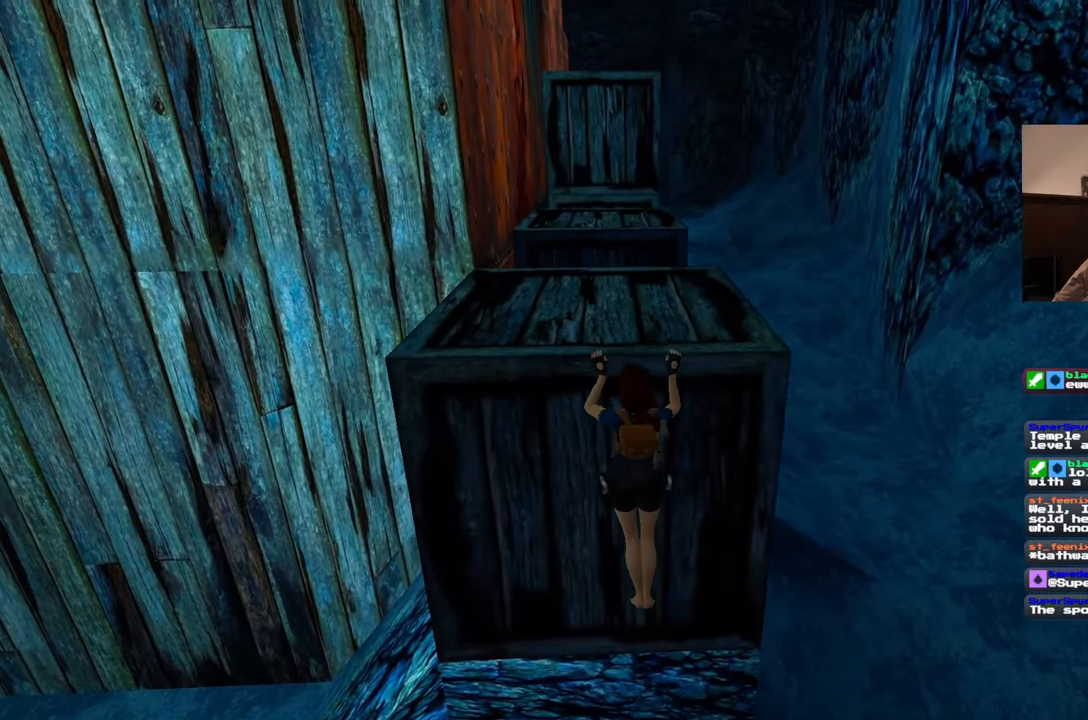
{"dt_ms": 500, "buttons": [], "left_stick": "center", "right_stick": "center", "events": [[350, "left_stick", "center"]]}
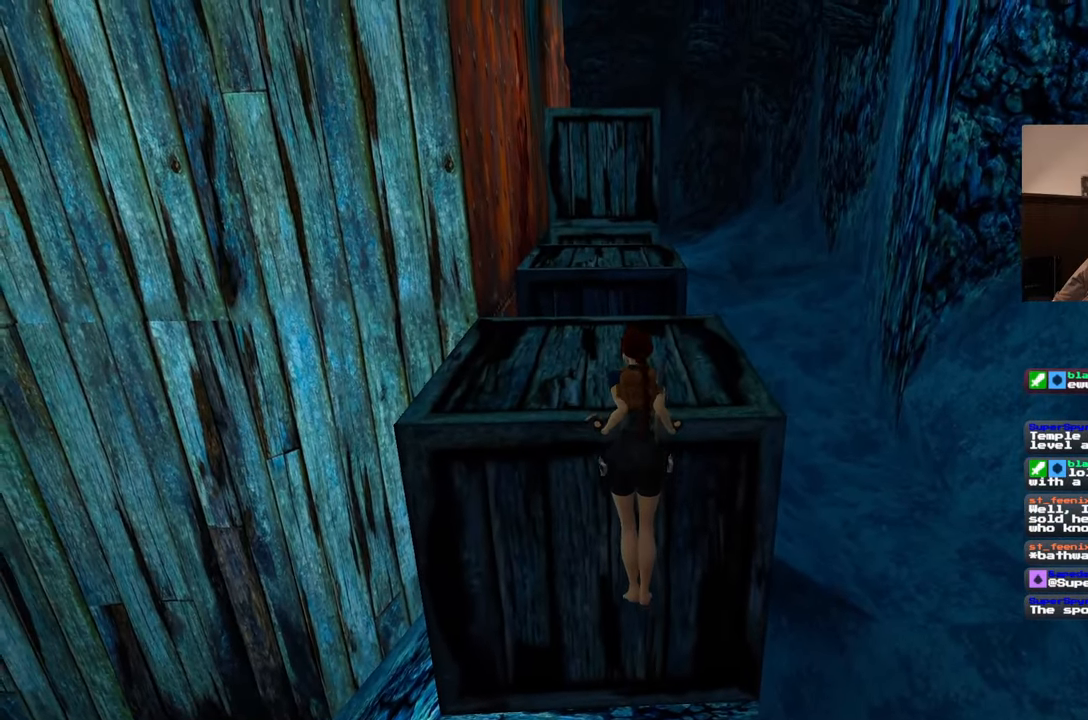
{"dt_ms": 500, "buttons": [], "left_stick": "center", "right_stick": "down-right", "events": [[33, "right_stick", "down-left"], [100, "right_stick", "center"], [467, "right_stick", "down-right"]]}
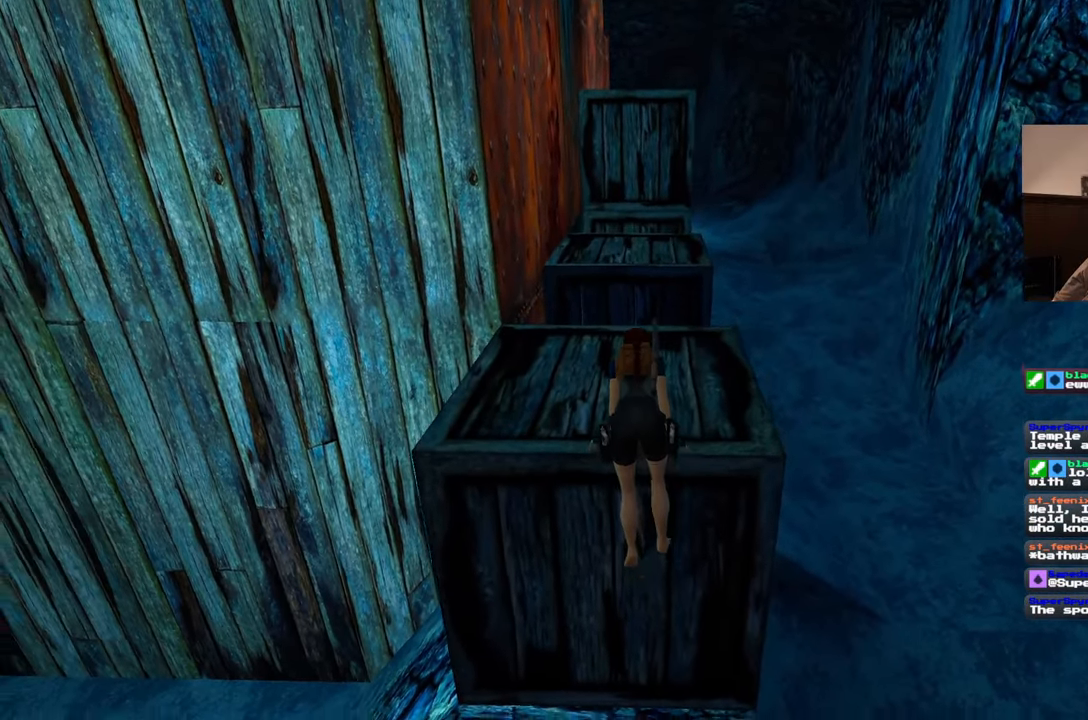
{"dt_ms": 500, "buttons": [], "left_stick": "center", "right_stick": "center", "events": [[100, "right_stick", "center"], [150, "left_stick", "up"], [317, "left_stick", "center"]]}
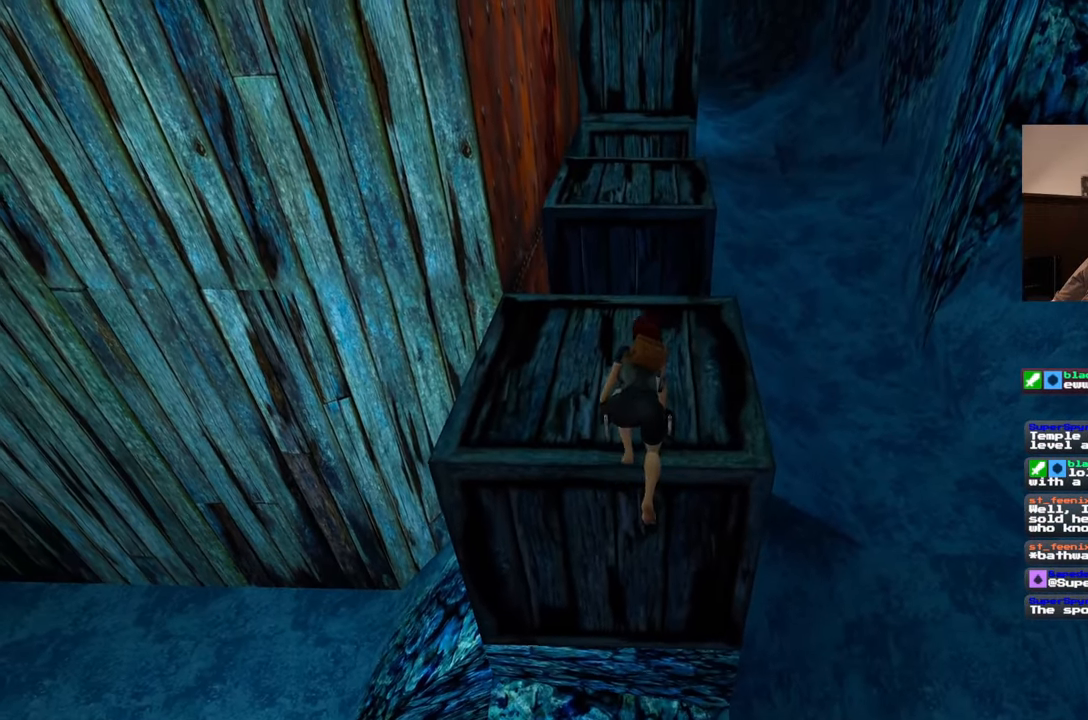
{"dt_ms": 500, "buttons": [], "left_stick": "center", "right_stick": "center", "events": []}
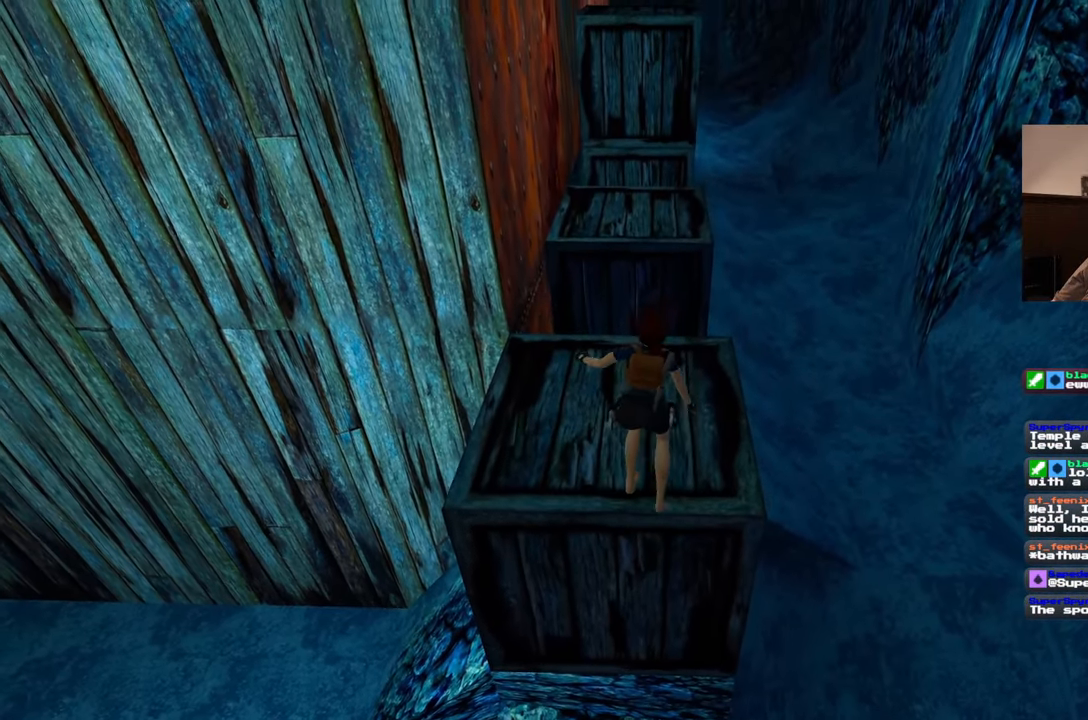
{"dt_ms": 500, "buttons": [], "left_stick": "center", "right_stick": "center", "events": [[217, "left_stick", "up"], [333, "left_stick", "center"]]}
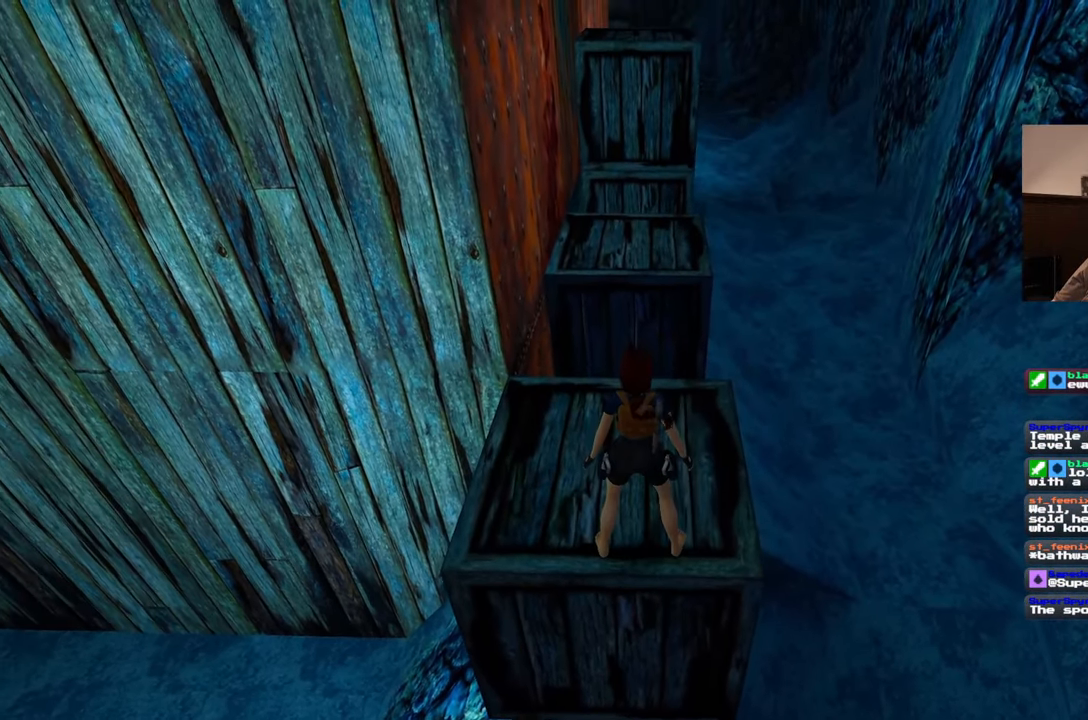
{"dt_ms": 1000, "buttons": ["SQUARE"], "left_stick": "up", "right_stick": "center"}
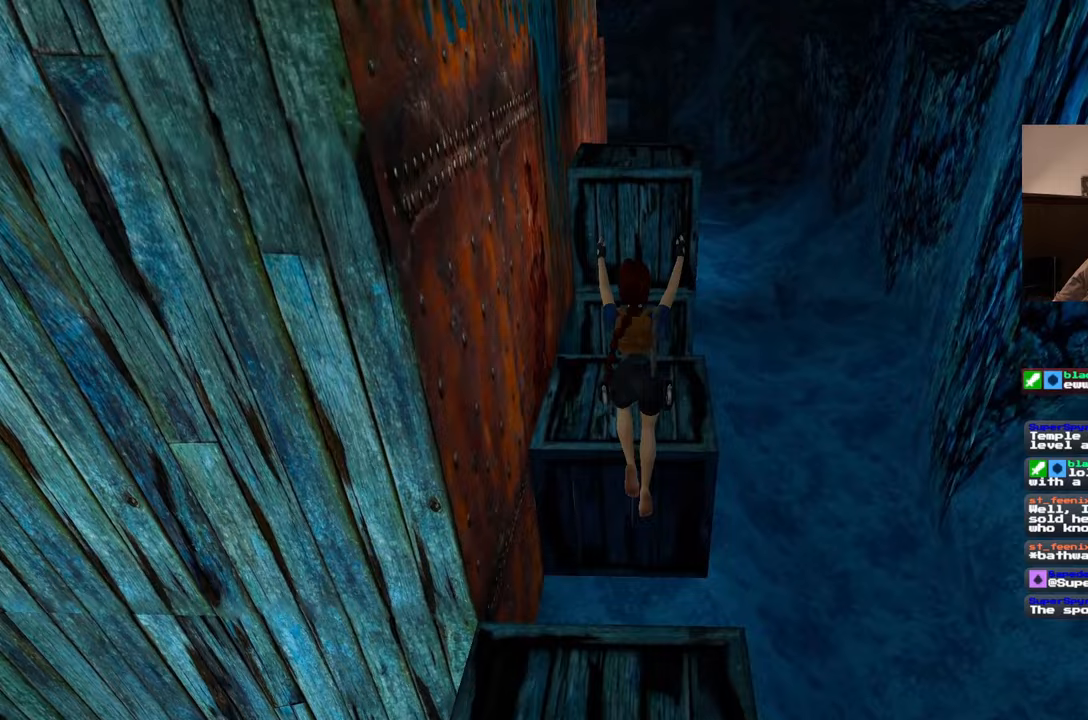
{"dt_ms": 500, "buttons": [], "left_stick": "up", "right_stick": "center", "events": [[217, "SQUARE", "up"]]}
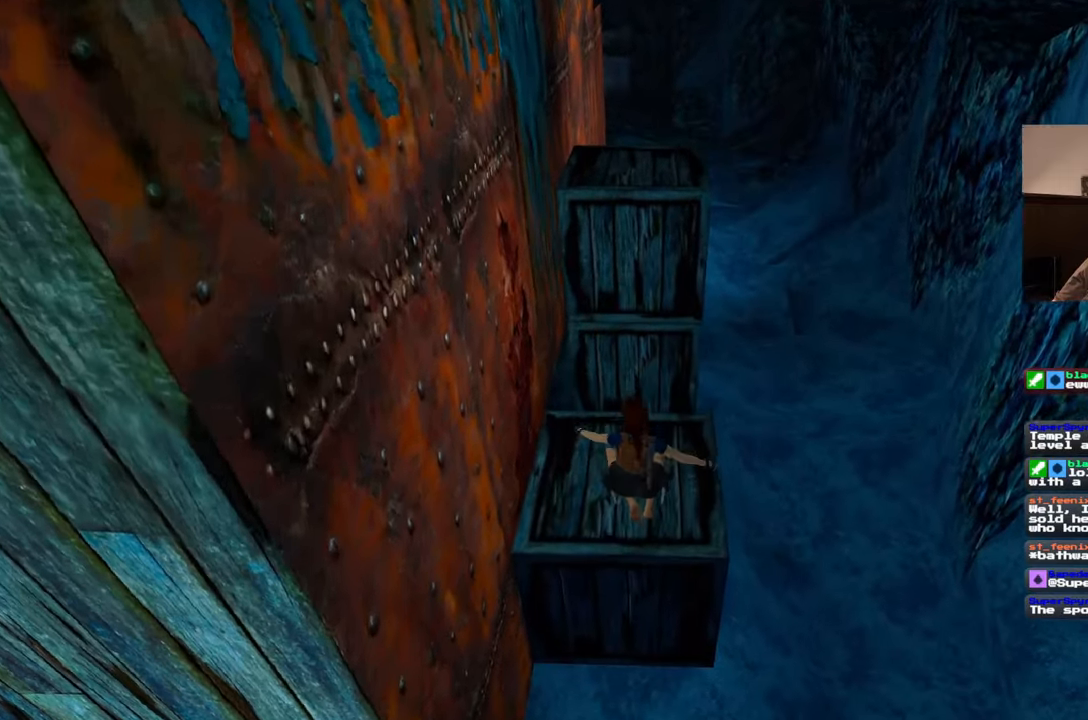
{"dt_ms": 500, "buttons": [], "left_stick": "up", "right_stick": "left", "events": [[450, "right_stick", "left"]]}
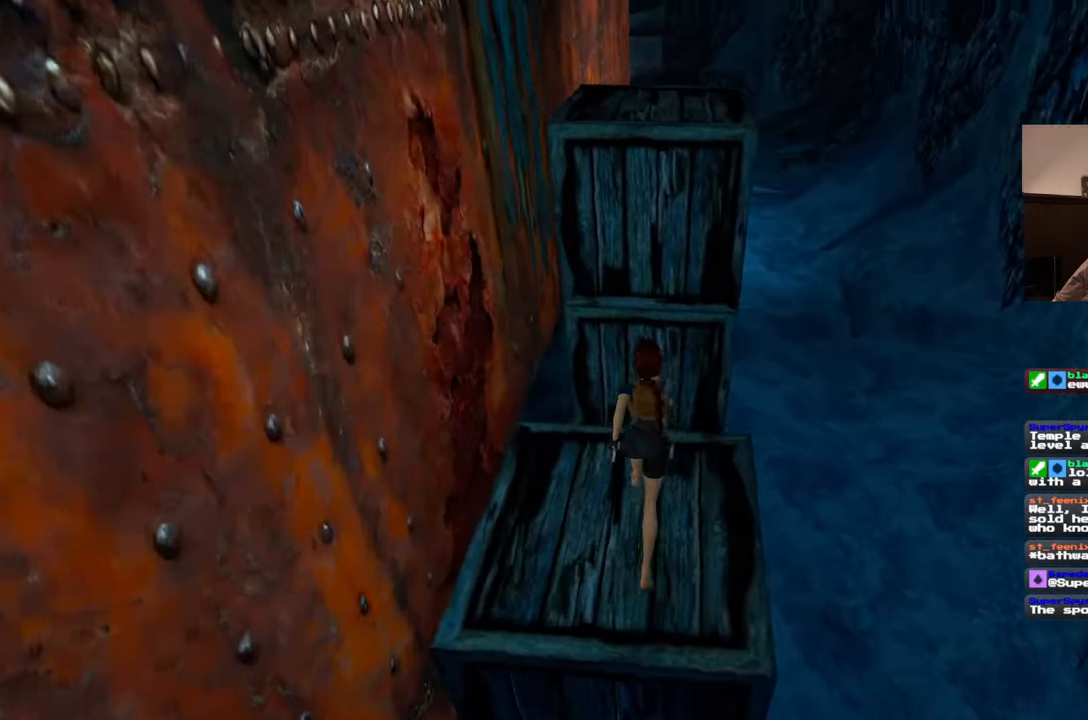
{"dt_ms": 500, "buttons": [], "left_stick": "up-left", "right_stick": "center", "events": [[150, "left_stick", "up-right"], [350, "left_stick", "up"], [350, "right_stick", "center"], [467, "left_stick", "up-left"]]}
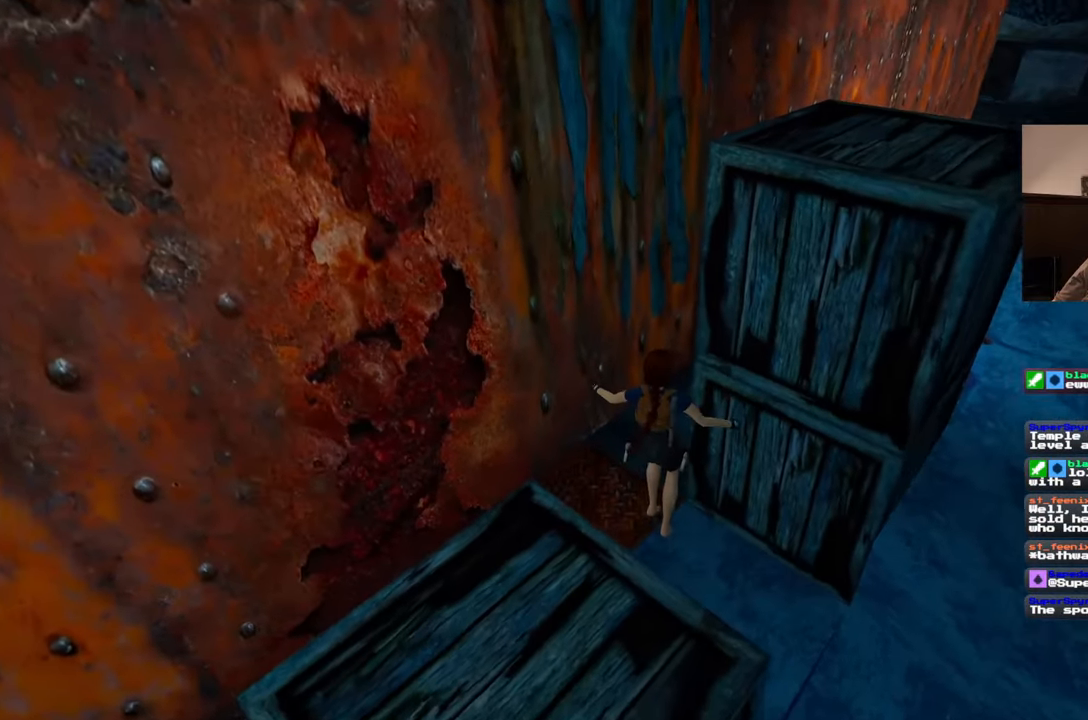
{"dt_ms": 500, "buttons": [], "left_stick": "up-left", "right_stick": "up", "events": [[67, "left_stick", "center"], [150, "right_stick", "up-left"], [267, "left_stick", "left"], [350, "right_stick", "up"], [400, "left_stick", "up-left"]]}
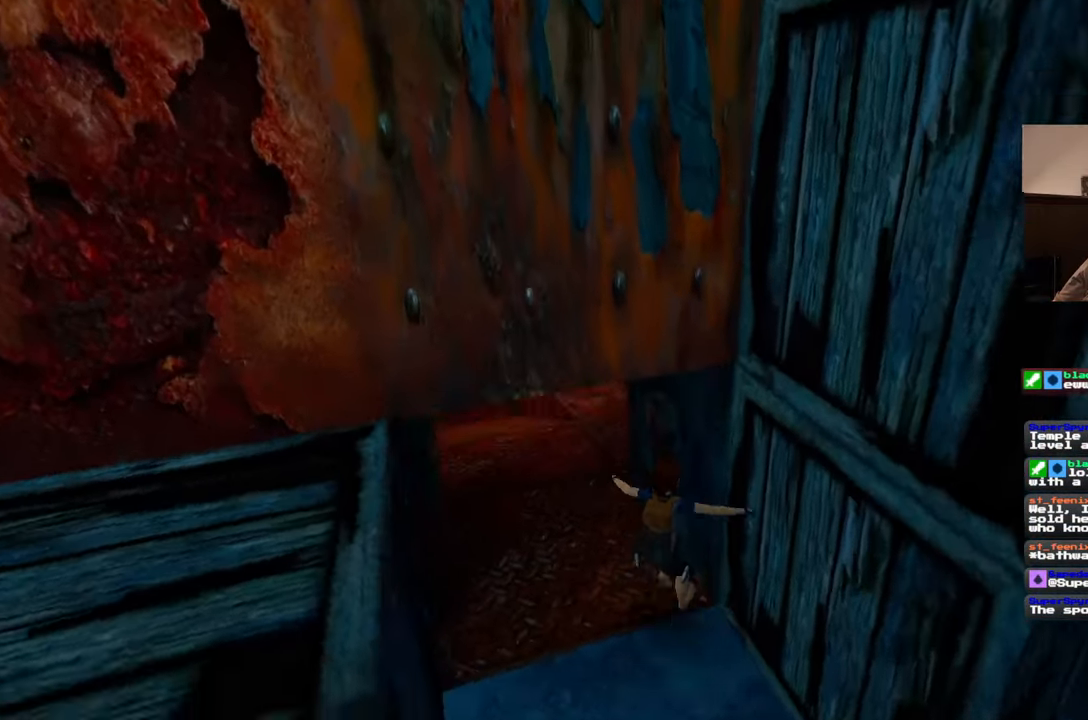
{"dt_ms": 500, "buttons": [], "left_stick": "up", "right_stick": "down", "events": [[167, "right_stick", "center"], [333, "left_stick", "up"], [400, "right_stick", "down"]]}
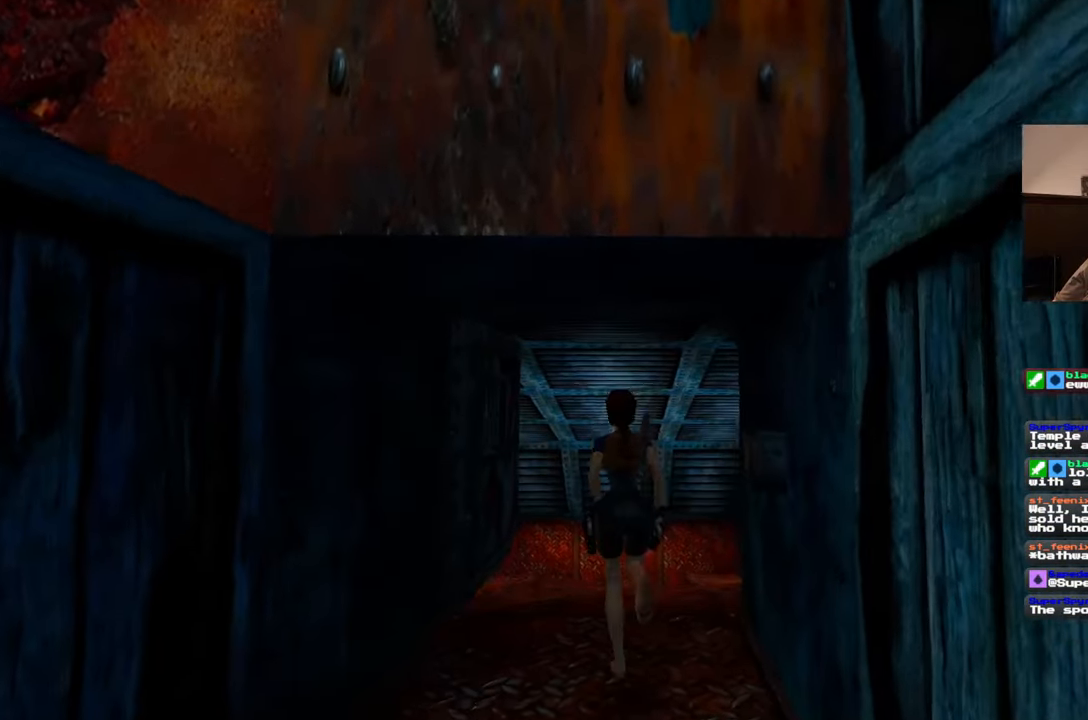
{"dt_ms": 500, "buttons": [], "left_stick": "up", "right_stick": "center", "events": [[217, "right_stick", "center"]]}